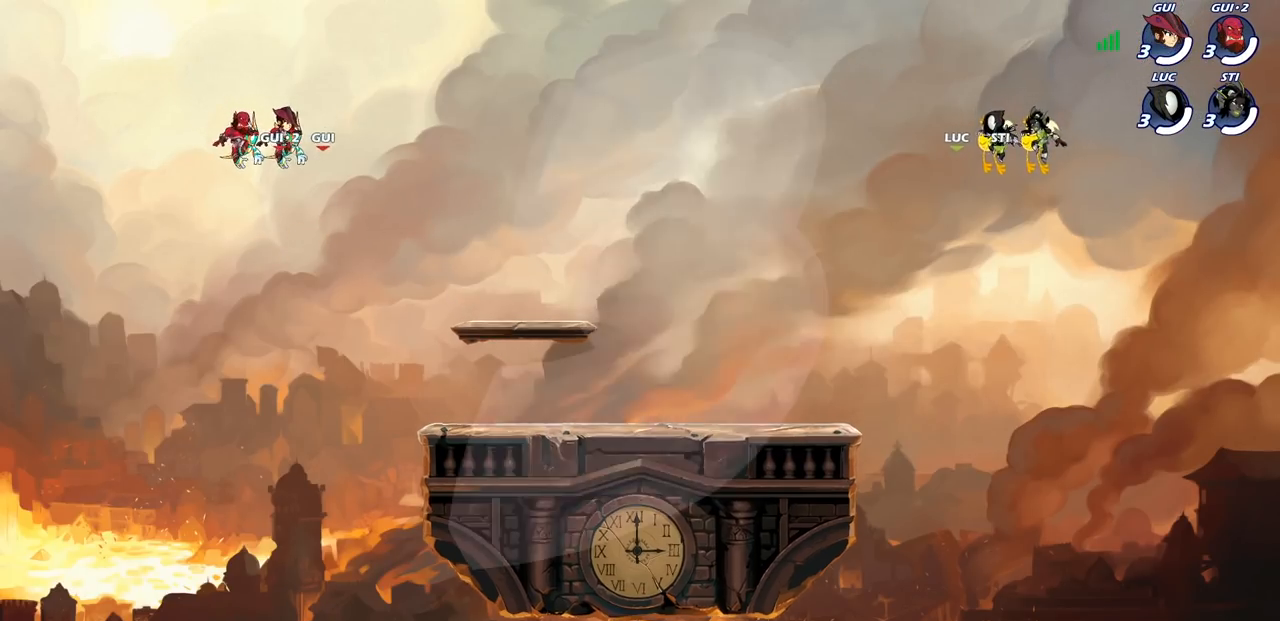
Gameplay with a controller (PlayStation layout); each line is a JSON object with the inputs held at the frame after it. "events" lists button and stick changes between this image and that frame as [ms after this image, input, new state], when the widget could be followed in between.
{"buttons": ["SELECT"], "left_stick": "center", "right_stick": "center", "events": [[467, "SELECT", "down"]]}
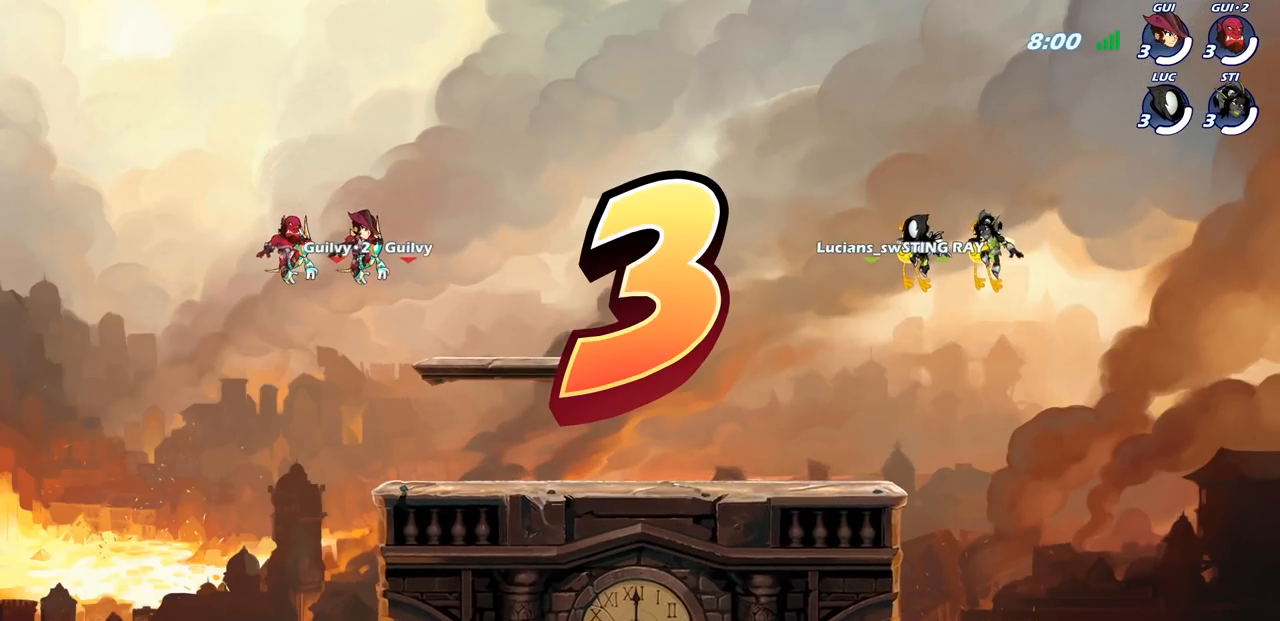
{"buttons": ["SELECT"], "left_stick": "center", "right_stick": "center", "events": []}
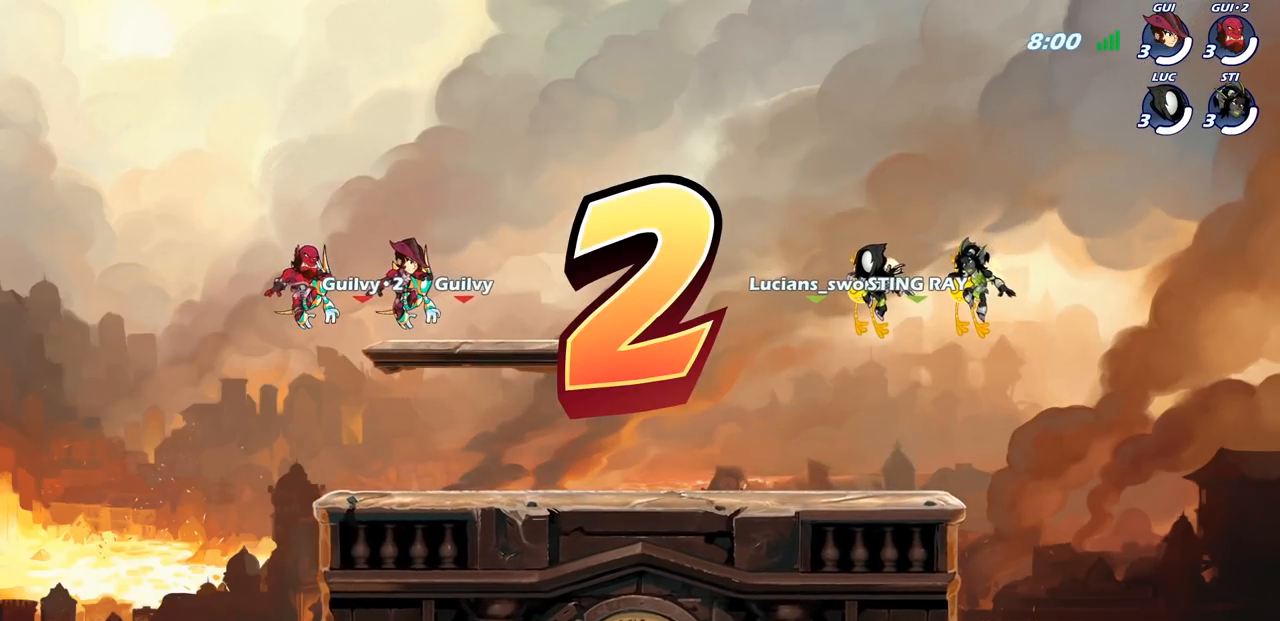
{"buttons": ["SELECT"], "left_stick": "center", "right_stick": "center", "events": []}
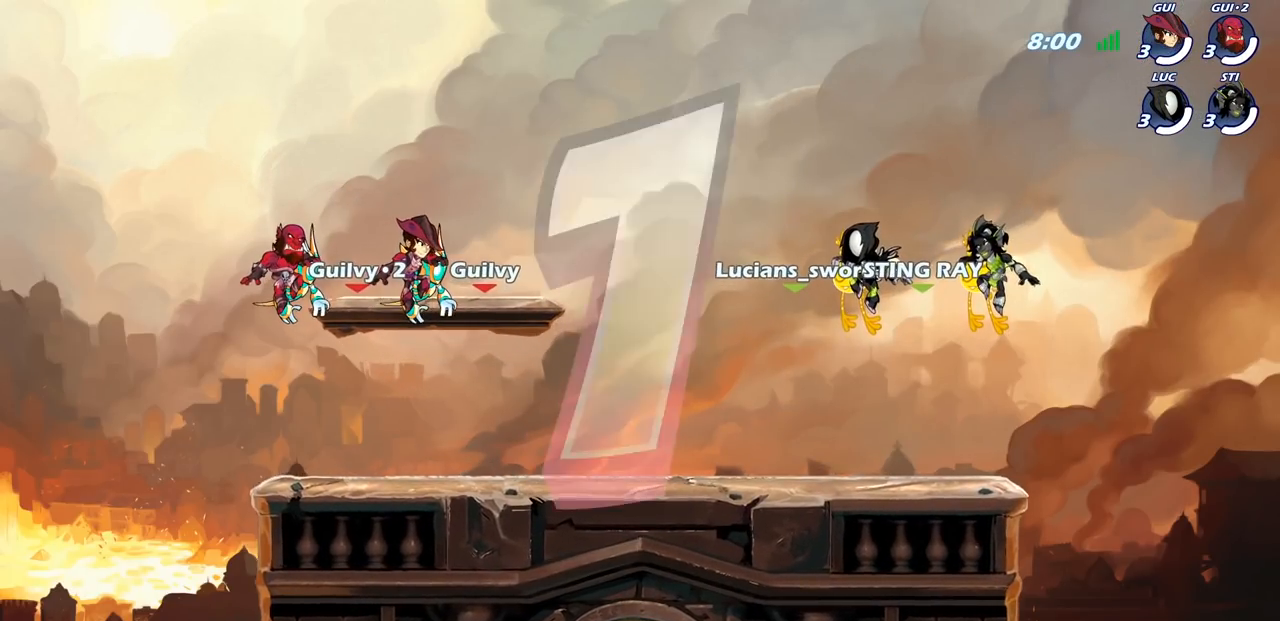
{"buttons": ["SELECT"], "left_stick": "center", "right_stick": "center", "events": []}
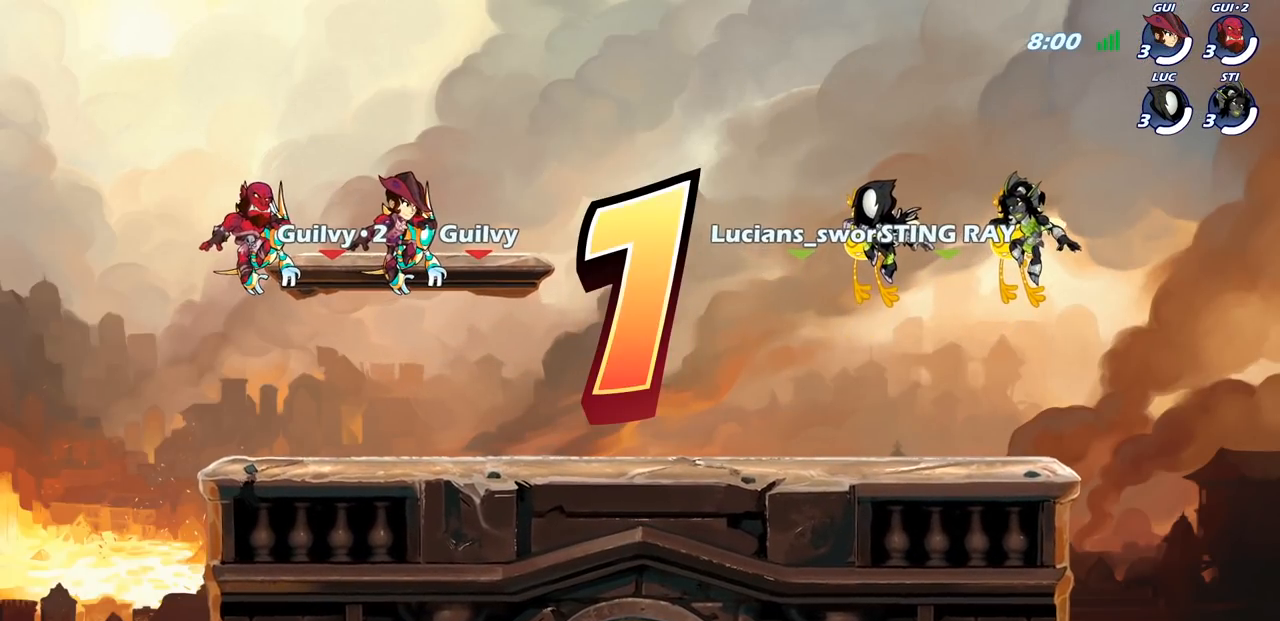
{"buttons": ["SELECT"], "left_stick": "center", "right_stick": "center", "events": [[100, "SELECT", "up"], [283, "SELECT", "down"]]}
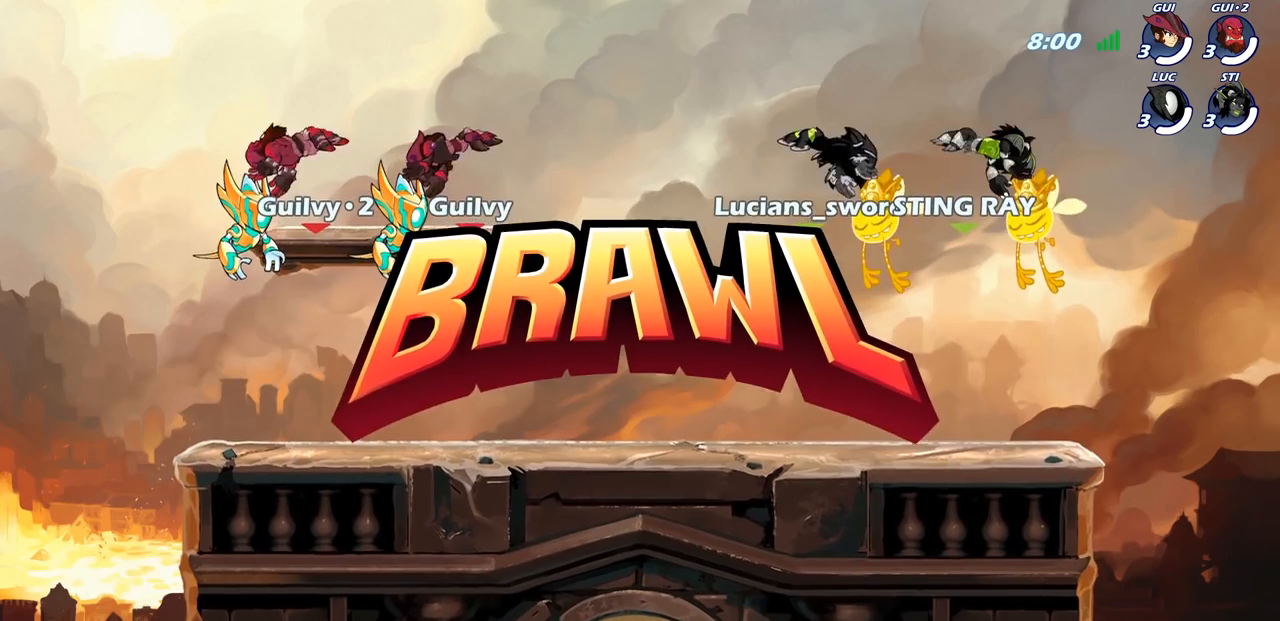
{"buttons": ["SELECT"], "left_stick": "center", "right_stick": "center", "events": []}
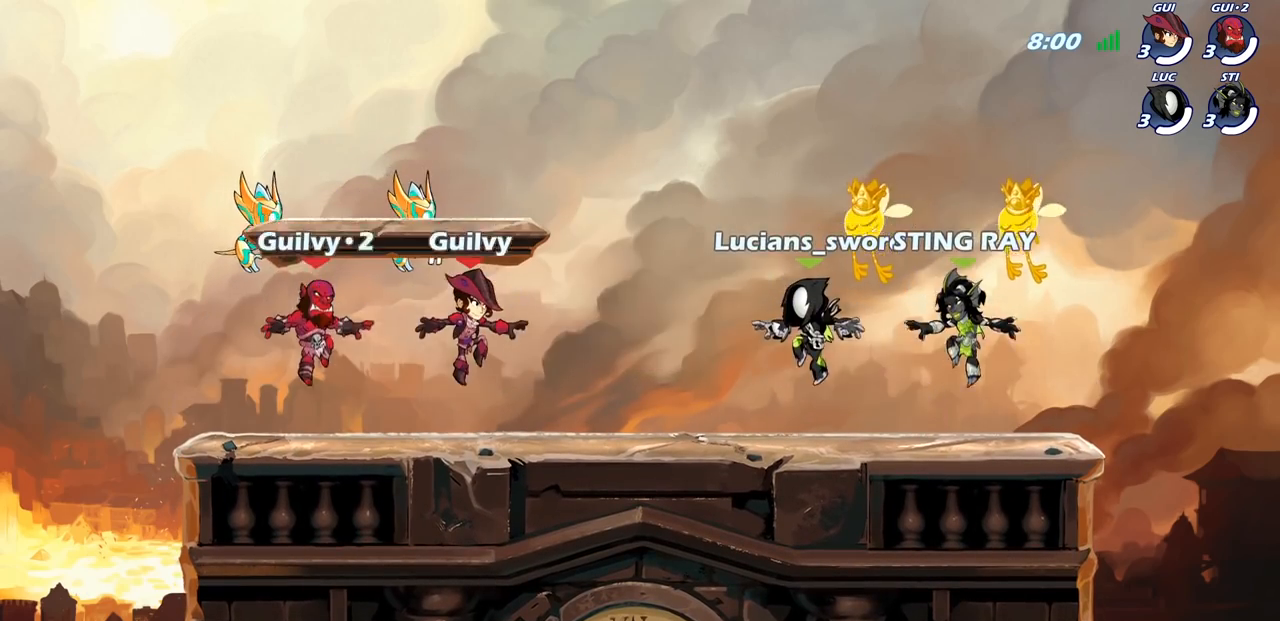
{"buttons": ["SELECT"], "left_stick": "center", "right_stick": "center", "events": []}
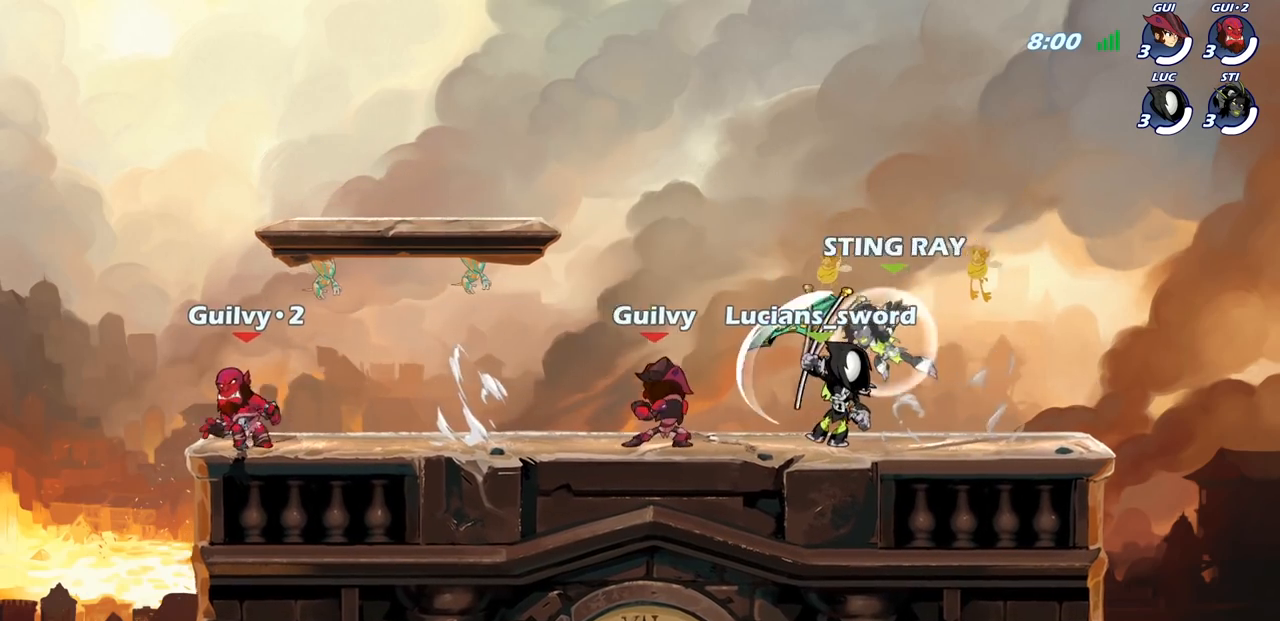
{"buttons": [], "left_stick": "center", "right_stick": "center", "events": [[283, "SELECT", "up"]]}
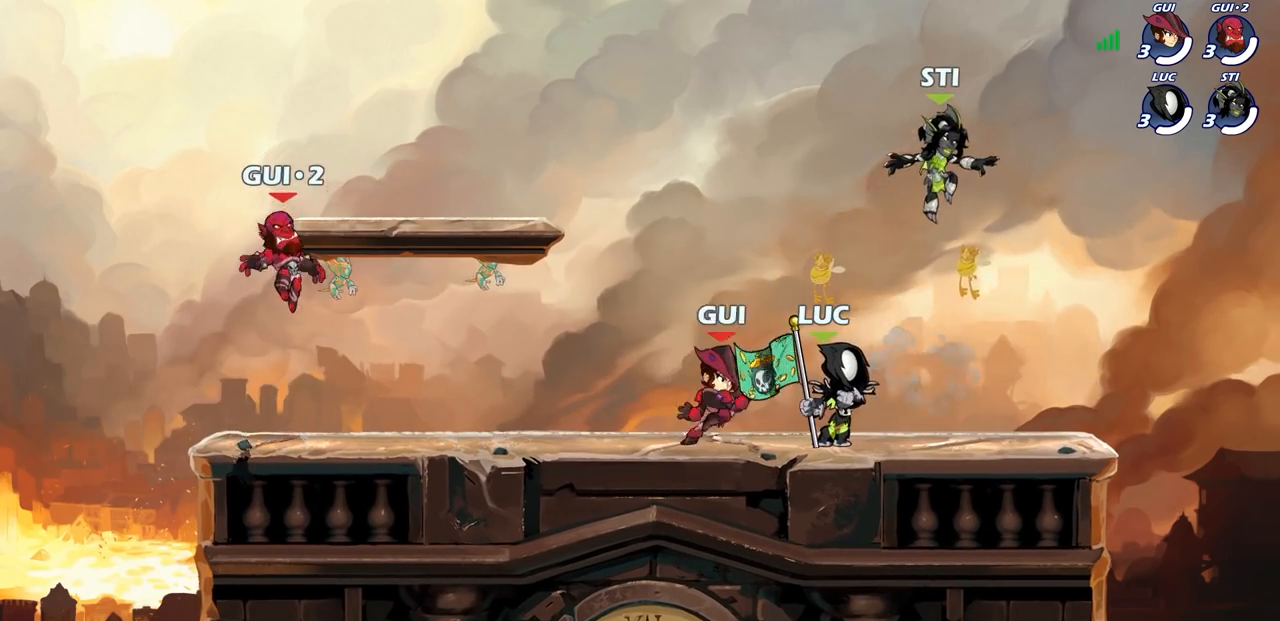
{"buttons": [], "left_stick": "right", "right_stick": "center", "events": [[417, "left_stick", "right"]]}
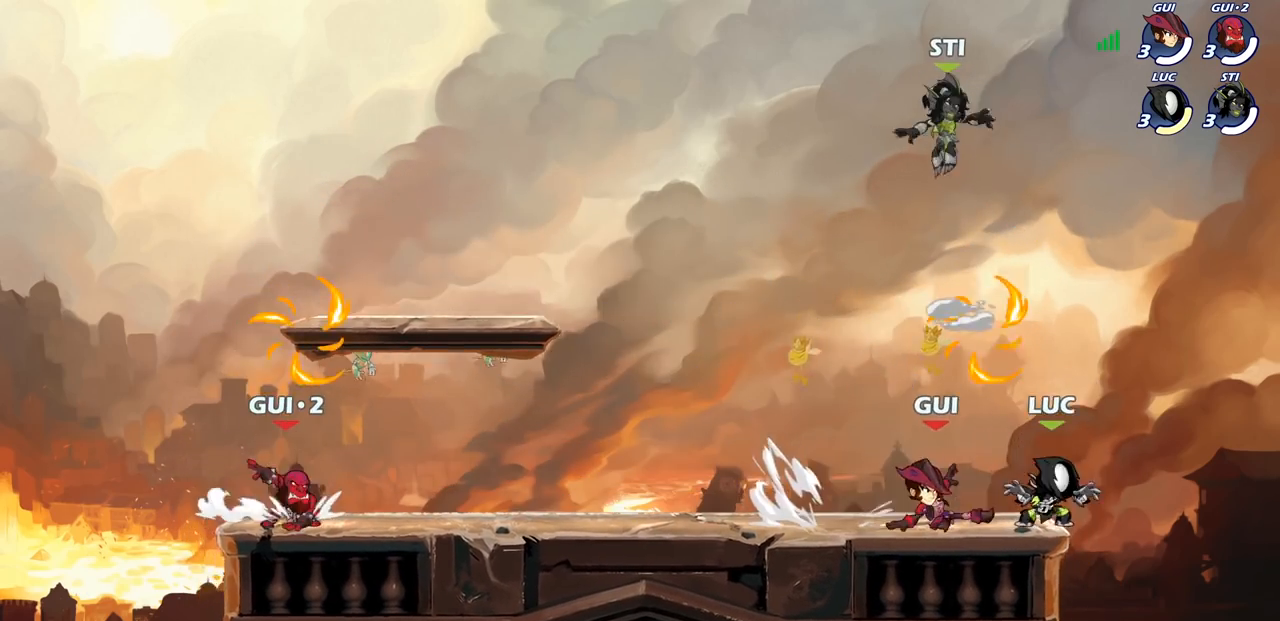
{"buttons": ["CROSS", "R1"], "left_stick": "up-left", "right_stick": "center", "events": [[33, "CROSS", "down"], [33, "left_stick", "up"], [150, "left_stick", "left"], [167, "CROSS", "up"], [283, "left_stick", "down-left"], [417, "R1", "down"], [467, "CROSS", "down"], [500, "left_stick", "up-left"]]}
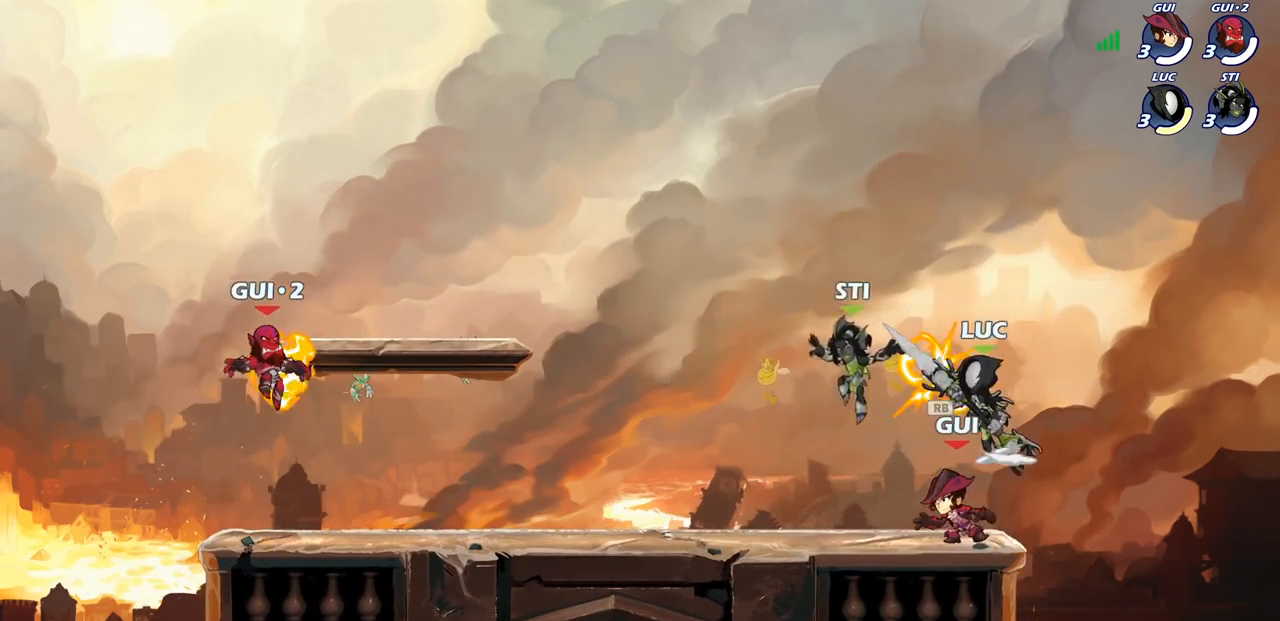
{"buttons": [], "left_stick": "up-left", "right_stick": "center", "events": [[17, "R1", "up"], [17, "left_stick", "up"], [83, "CROSS", "up"], [167, "left_stick", "right"], [233, "left_stick", "down-right"], [367, "left_stick", "right"], [500, "left_stick", "up-left"]]}
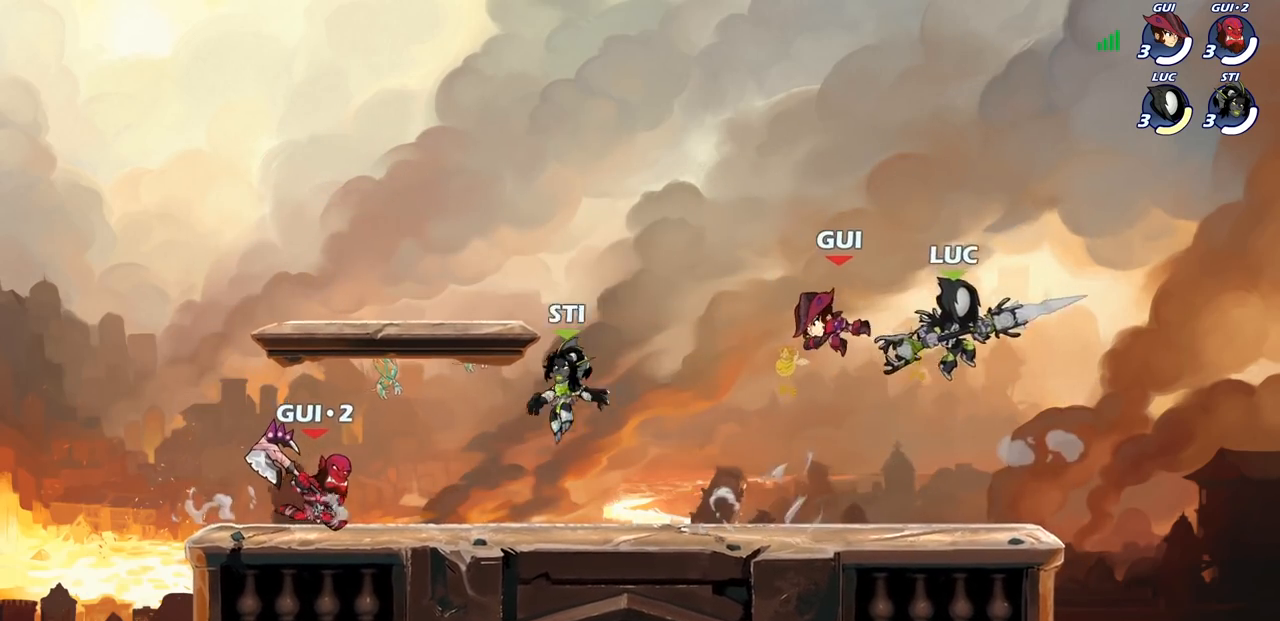
{"buttons": ["SQUARE"], "left_stick": "center", "right_stick": "center", "events": [[33, "left_stick", "left"], [133, "left_stick", "center"], [367, "left_stick", "down"], [417, "SQUARE", "down"], [483, "left_stick", "center"]]}
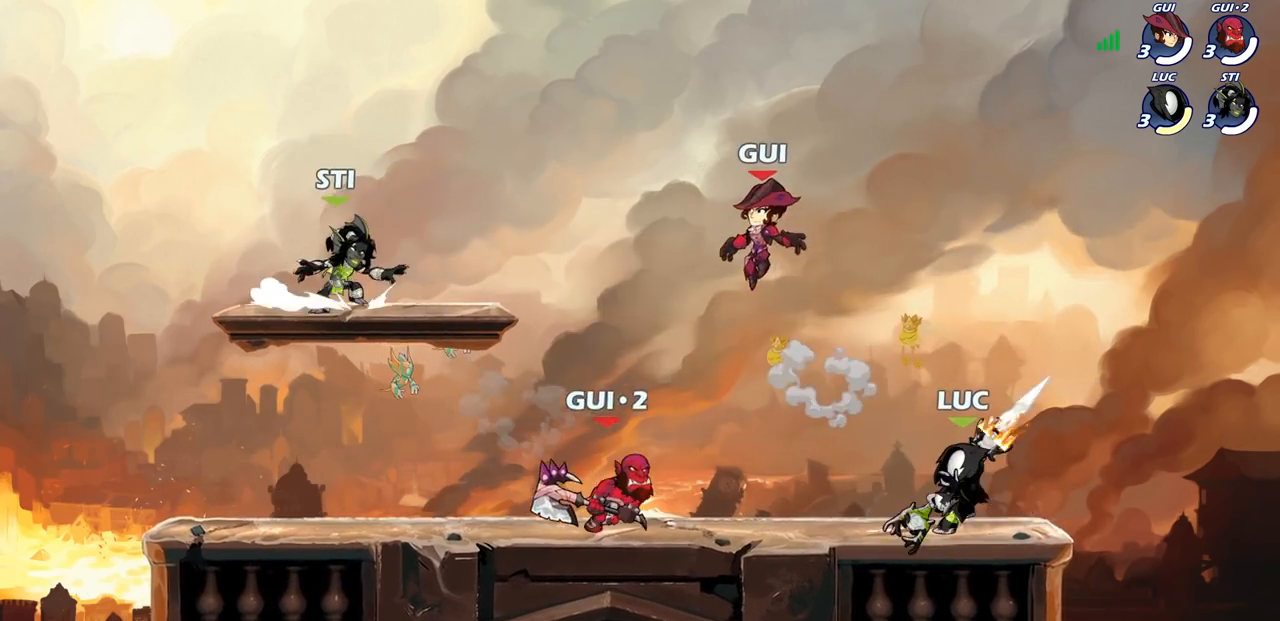
{"buttons": [], "left_stick": "right", "right_stick": "center", "events": [[17, "SQUARE", "up"], [483, "left_stick", "right"]]}
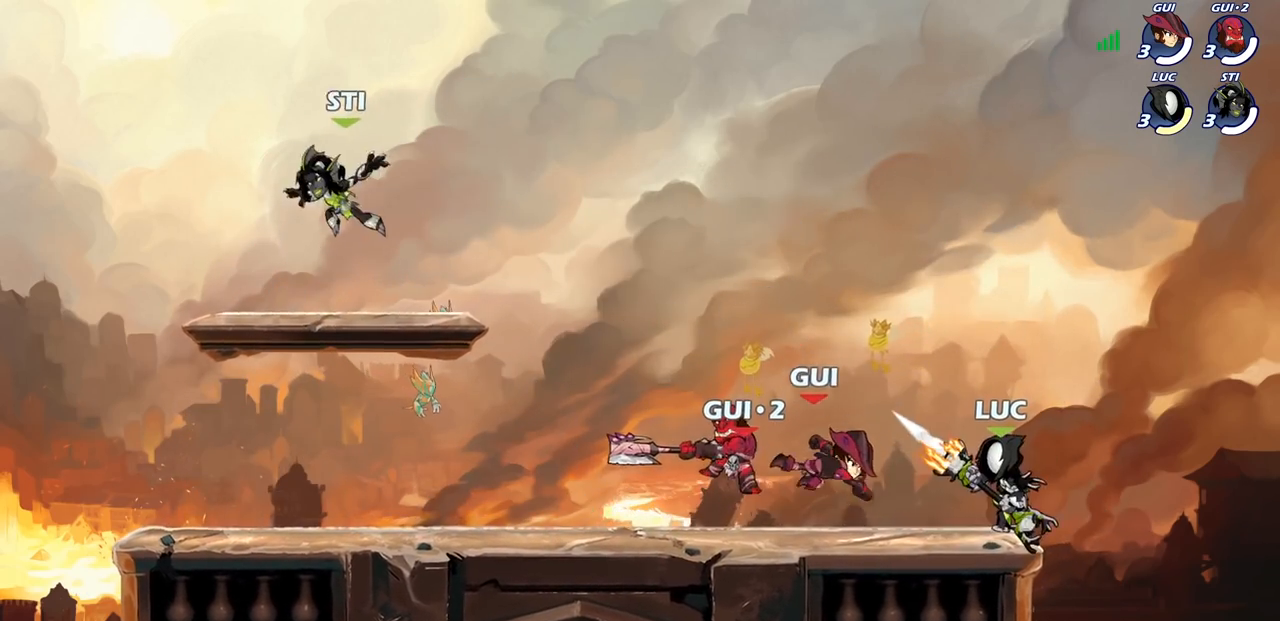
{"buttons": [], "left_stick": "down-left", "right_stick": "center", "events": [[117, "CROSS", "down"], [233, "CROSS", "up"], [283, "left_stick", "down-left"], [300, "SQUARE", "down"], [400, "SQUARE", "up"]]}
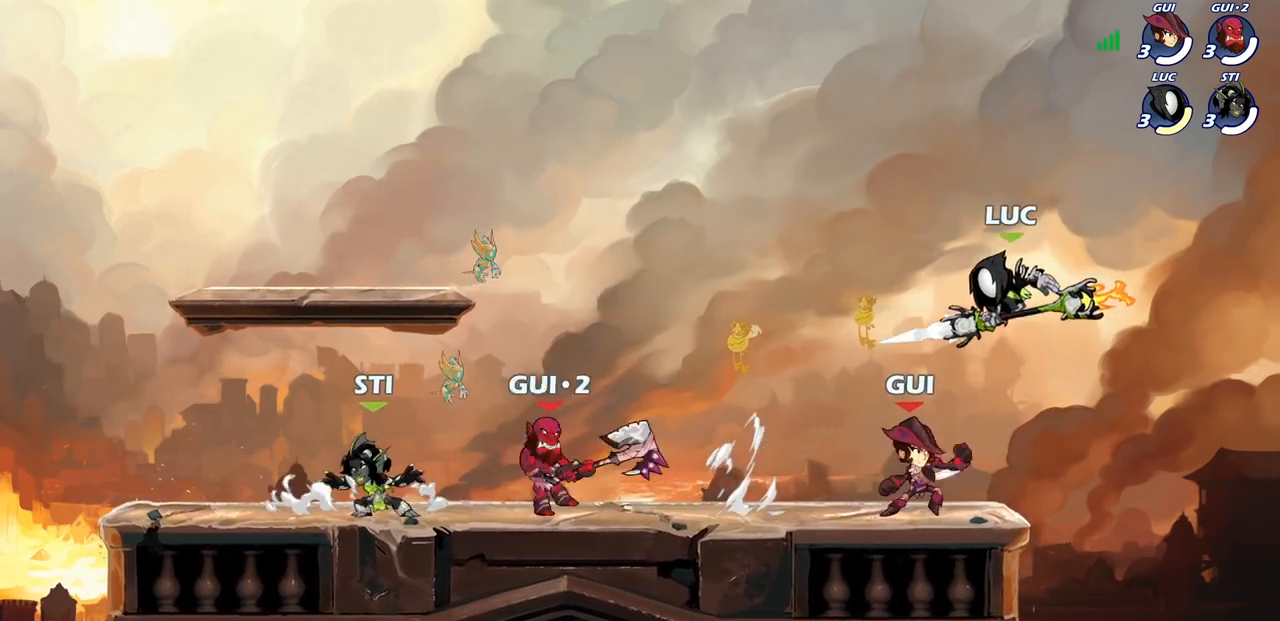
{"buttons": ["CROSS"], "left_stick": "up", "right_stick": "center", "events": [[183, "left_stick", "down-right"], [250, "left_stick", "right"], [467, "left_stick", "up"], [483, "CROSS", "down"]]}
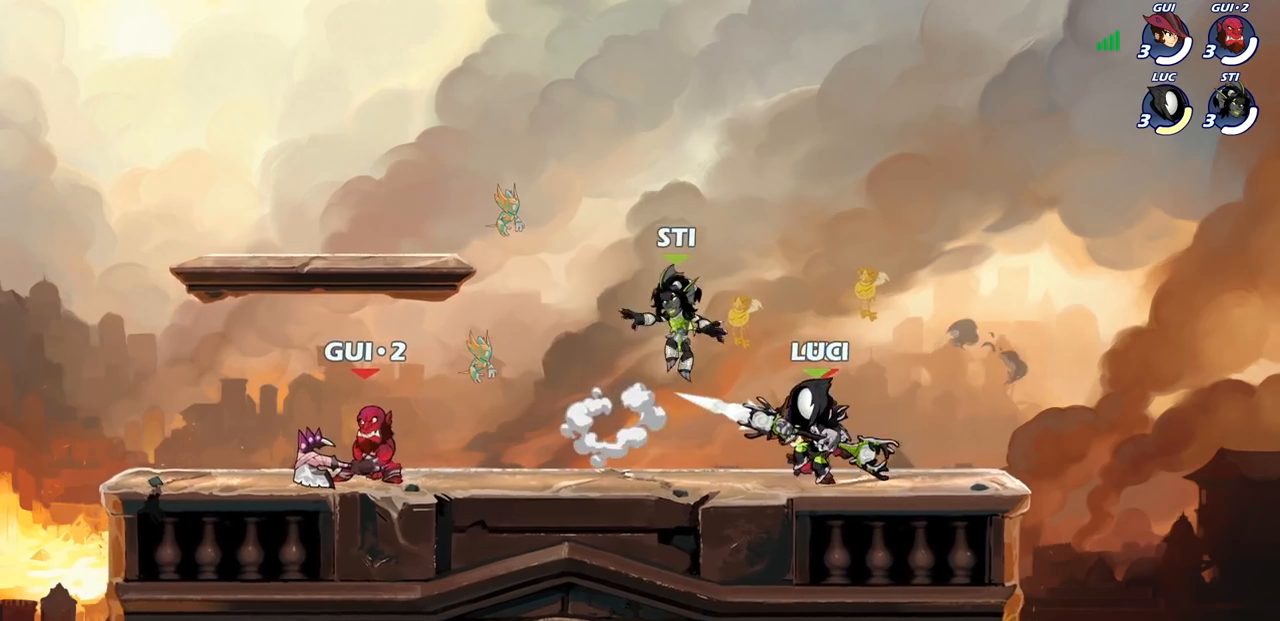
{"buttons": ["CROSS", "R2"], "left_stick": "up-left", "right_stick": "center", "events": [[83, "R2", "down"], [133, "CROSS", "up"], [133, "R1", "down"], [150, "left_stick", "up-right"], [217, "R1", "up"], [233, "R2", "up"], [383, "left_stick", "up-left"], [417, "CROSS", "down"], [500, "R2", "down"]]}
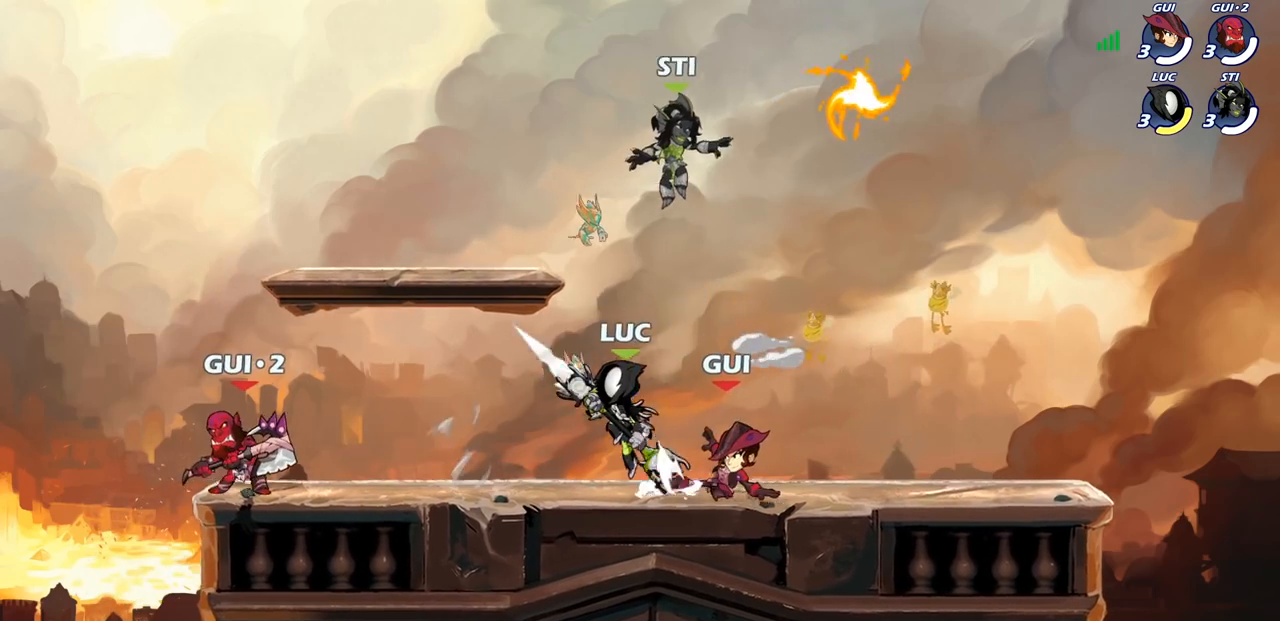
{"buttons": [], "left_stick": "down-right", "right_stick": "center", "events": [[33, "R1", "down"], [83, "R1", "up"], [117, "left_stick", "up"], [150, "R2", "up"], [167, "CROSS", "up"], [233, "left_stick", "down-left"], [317, "SQUARE", "down"], [400, "SQUARE", "up"], [500, "left_stick", "down-right"]]}
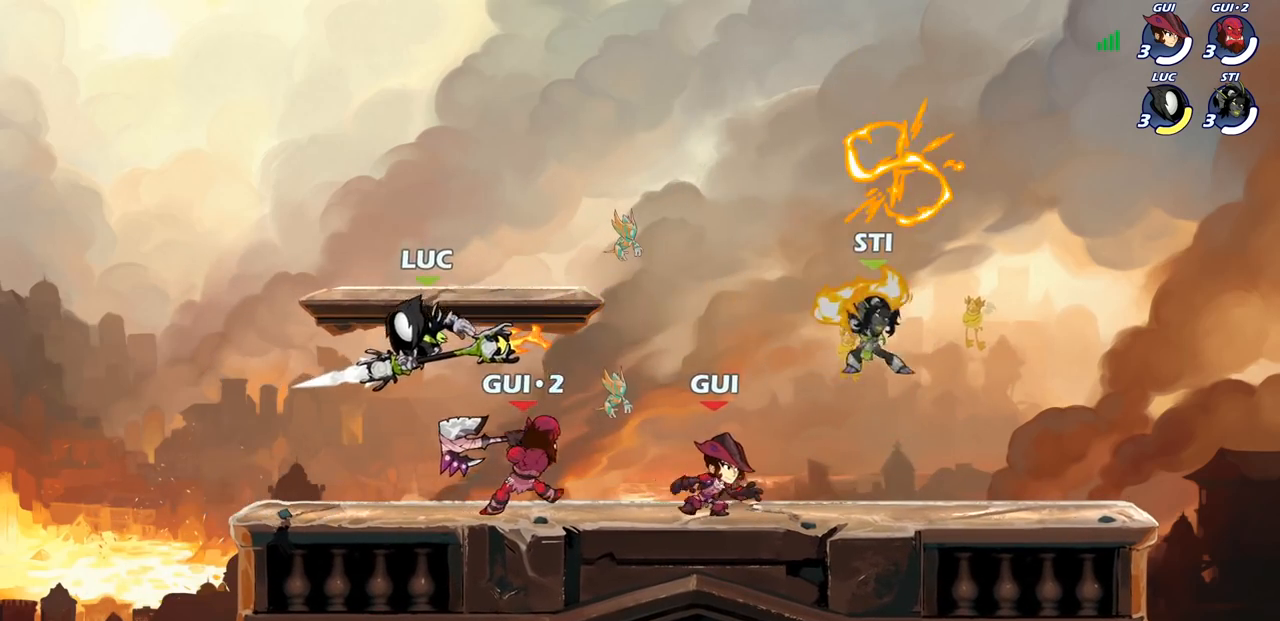
{"buttons": [], "left_stick": "left", "right_stick": "center", "events": [[50, "left_stick", "center"], [283, "left_stick", "right"], [467, "left_stick", "left"]]}
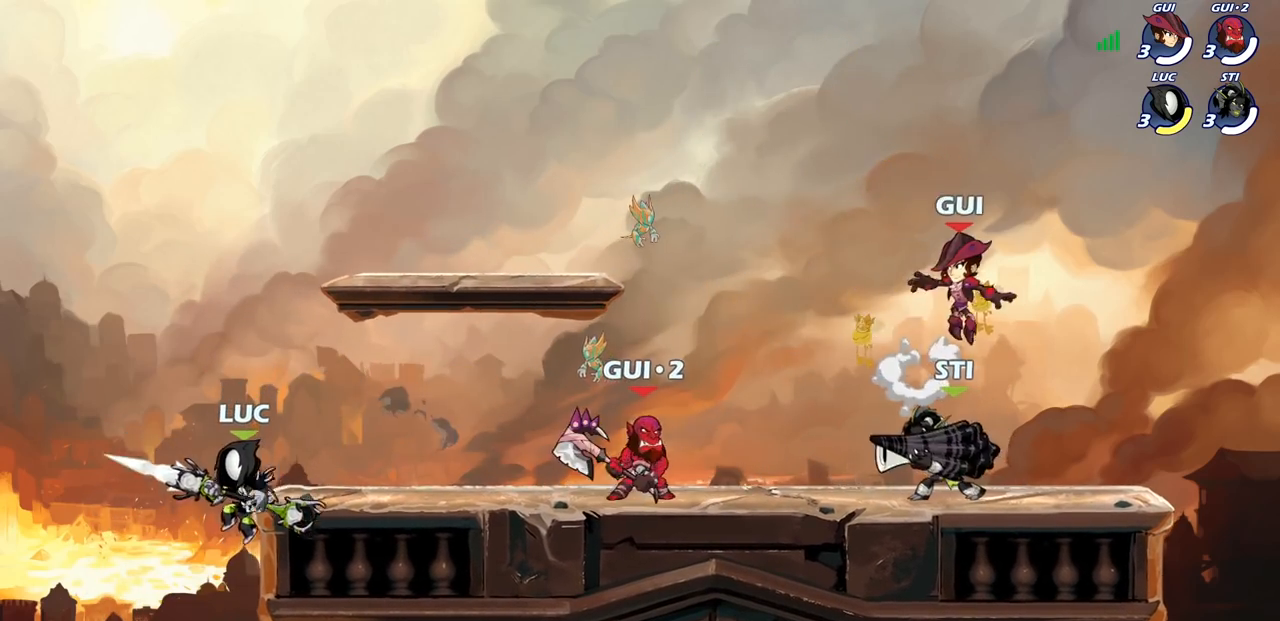
{"buttons": [], "left_stick": "down", "right_stick": "center", "events": [[100, "left_stick", "right"], [150, "CROSS", "down"], [317, "CROSS", "up"], [433, "left_stick", "down"]]}
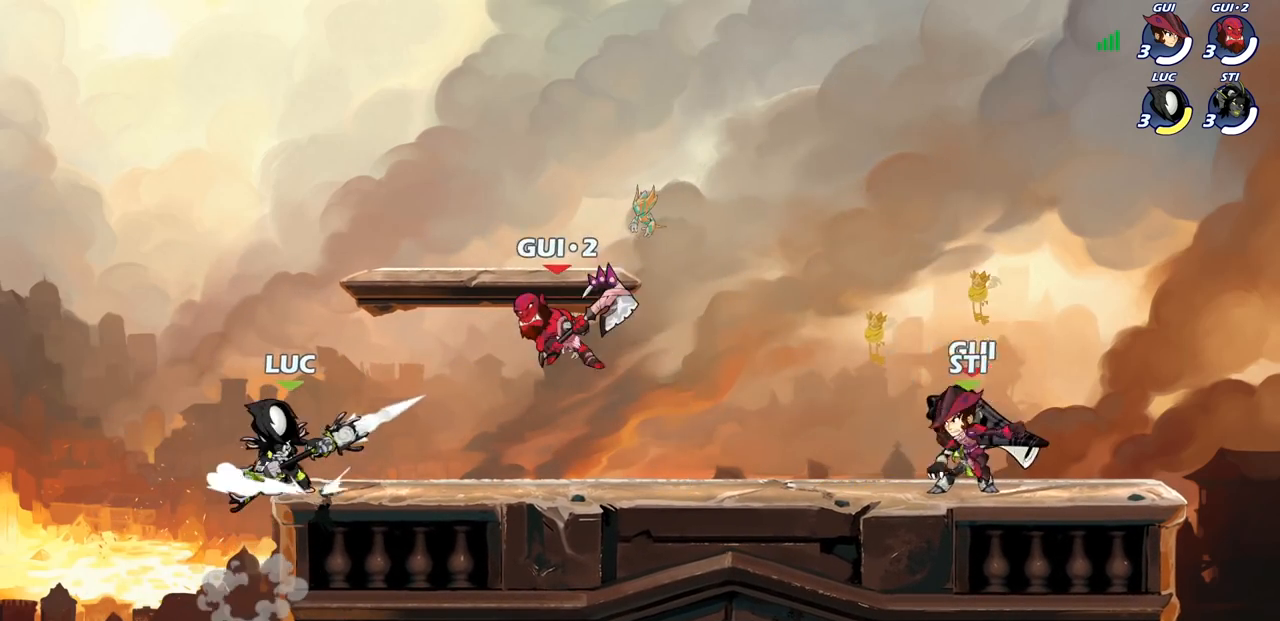
{"buttons": ["CROSS"], "left_stick": "up", "right_stick": "center", "events": [[33, "left_stick", "left"], [167, "left_stick", "right"], [433, "CROSS", "down"], [467, "left_stick", "up"]]}
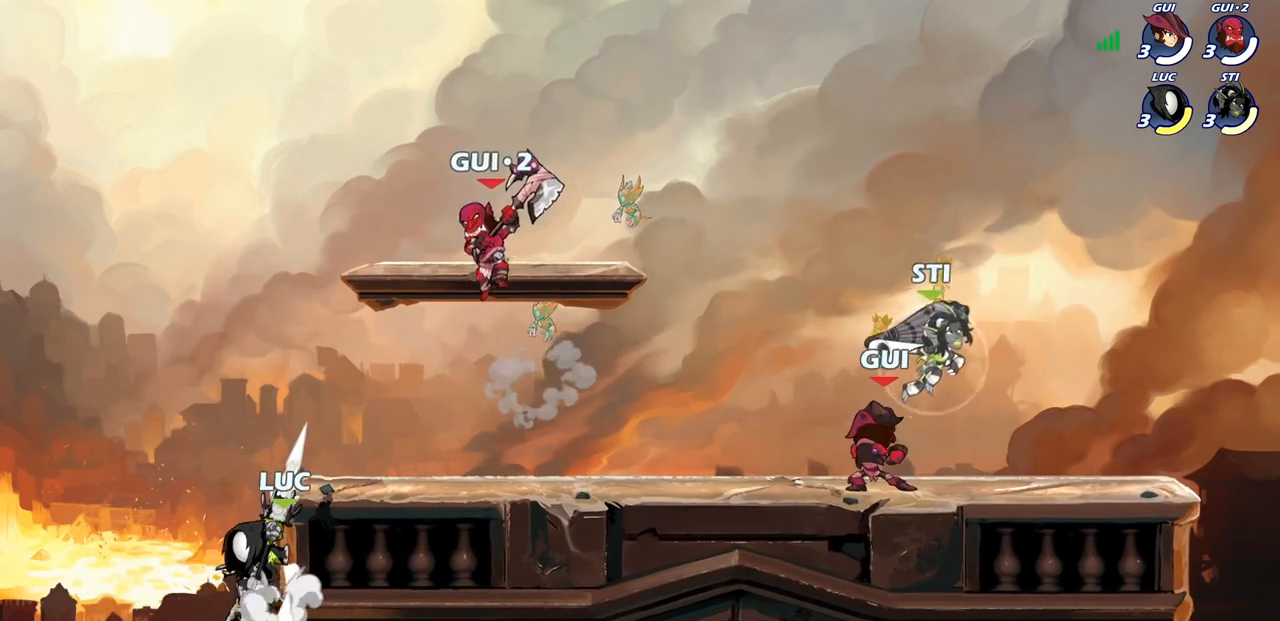
{"buttons": [], "left_stick": "right", "right_stick": "center", "events": [[67, "CROSS", "up"], [67, "left_stick", "right"], [100, "SQUARE", "down"], [117, "right_stick", "down-left"], [167, "right_stick", "center"], [183, "SQUARE", "up"], [350, "left_stick", "center"], [433, "left_stick", "right"]]}
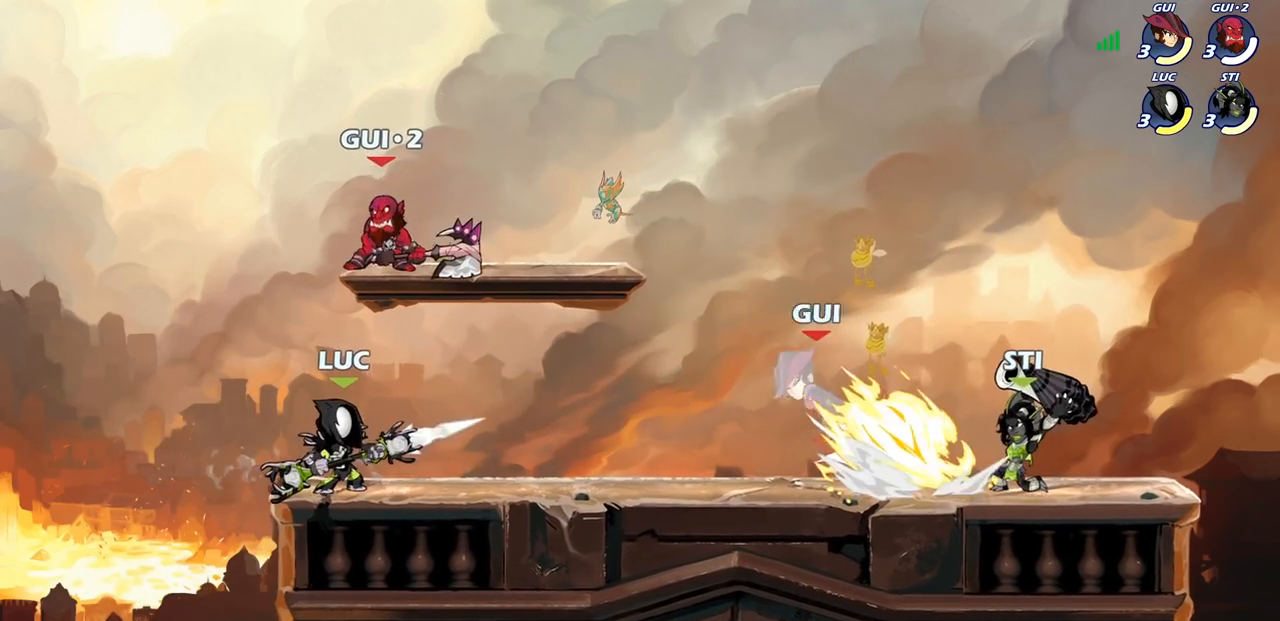
{"buttons": [], "left_stick": "right", "right_stick": "center", "events": [[50, "left_stick", "up"], [117, "CROSS", "down"], [117, "left_stick", "up-right"], [250, "SQUARE", "down"], [367, "CROSS", "up"], [367, "SQUARE", "up"], [417, "left_stick", "right"]]}
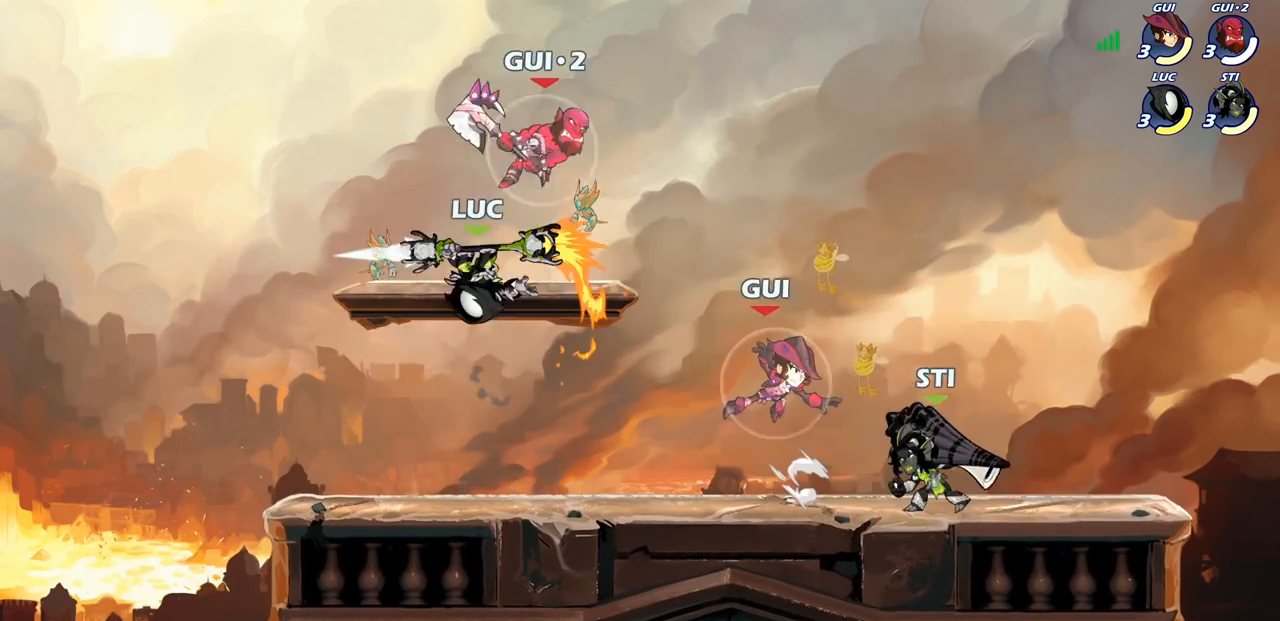
{"buttons": ["CIRCLE"], "left_stick": "center", "right_stick": "center", "events": [[383, "CROSS", "down"], [383, "left_stick", "up-left"], [483, "CIRCLE", "down"], [500, "CROSS", "up"], [500, "left_stick", "center"]]}
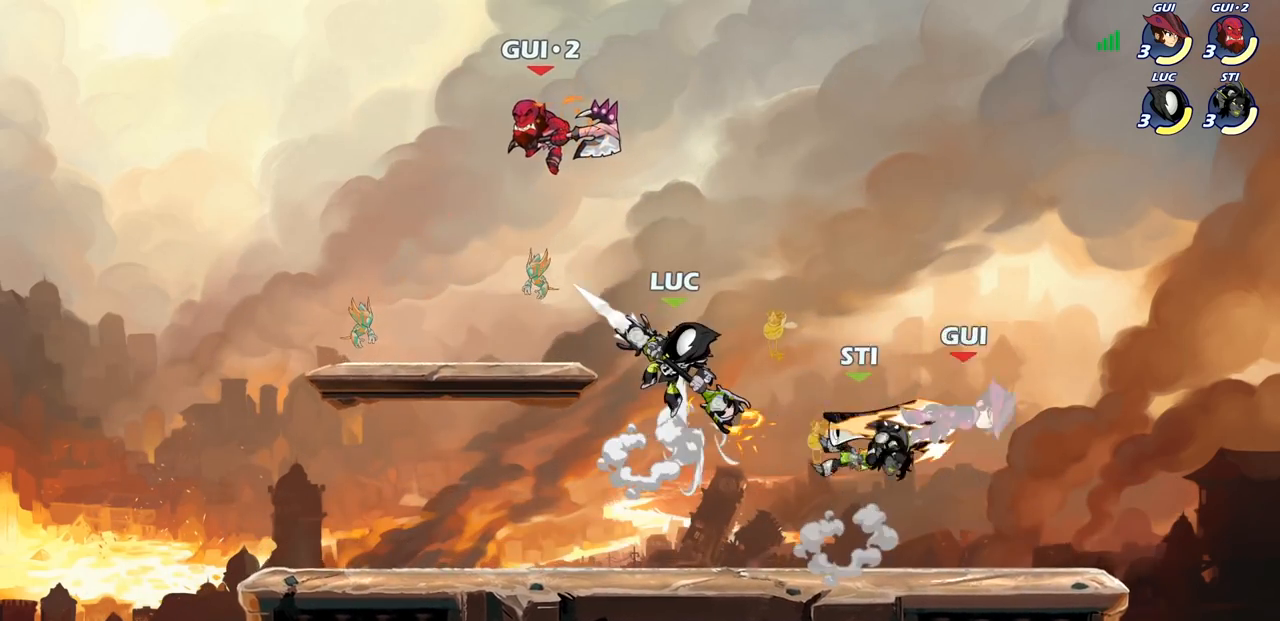
{"buttons": [], "left_stick": "up-left", "right_stick": "center", "events": [[350, "CIRCLE", "up"], [417, "left_stick", "up-left"]]}
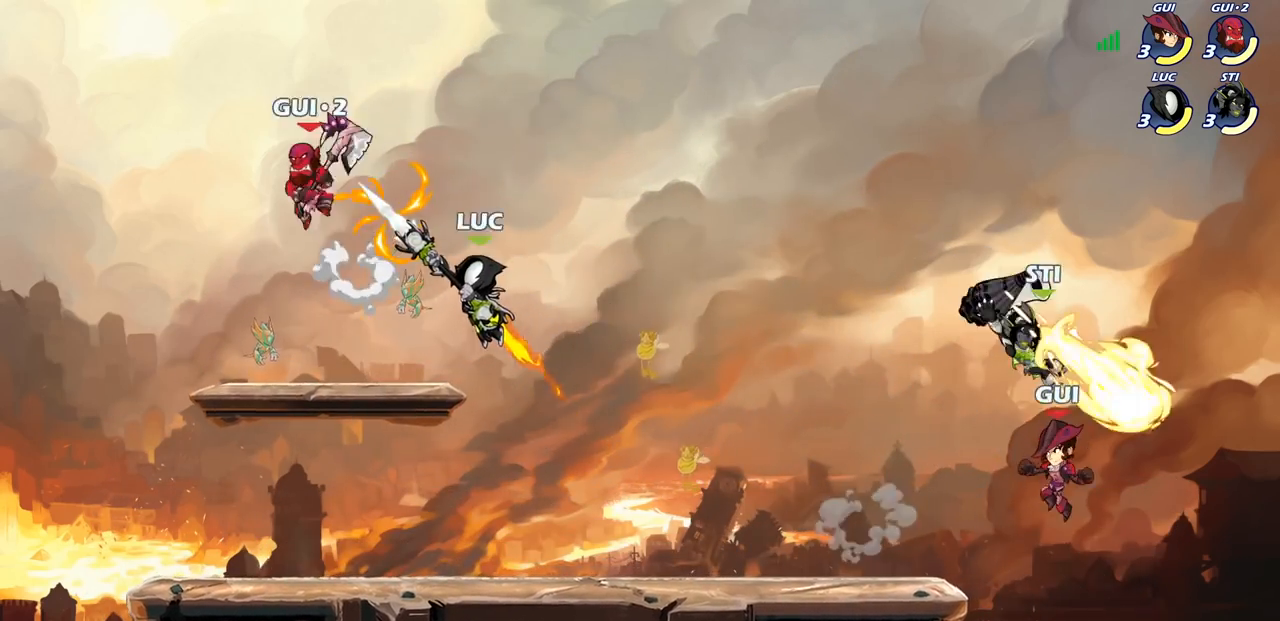
{"buttons": [], "left_stick": "down", "right_stick": "center", "events": [[333, "left_stick", "down-left"], [483, "left_stick", "down"]]}
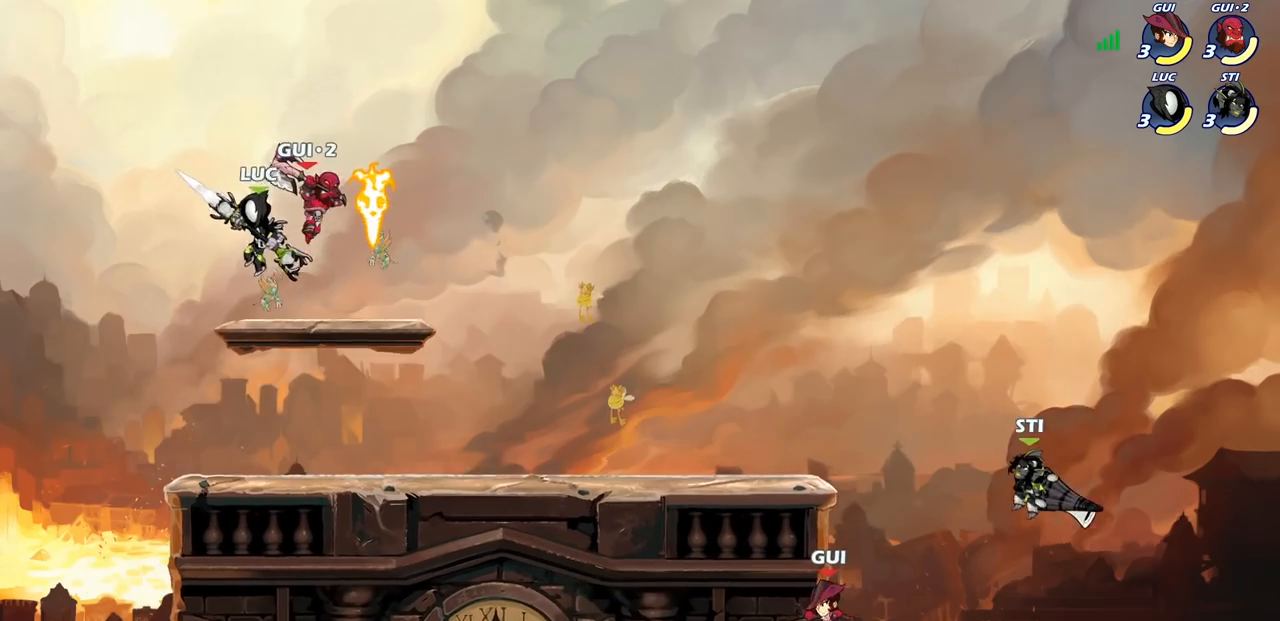
{"buttons": [], "left_stick": "center", "right_stick": "center", "events": [[33, "left_stick", "down-right"], [250, "left_stick", "down"], [400, "left_stick", "up-right"], [500, "left_stick", "center"]]}
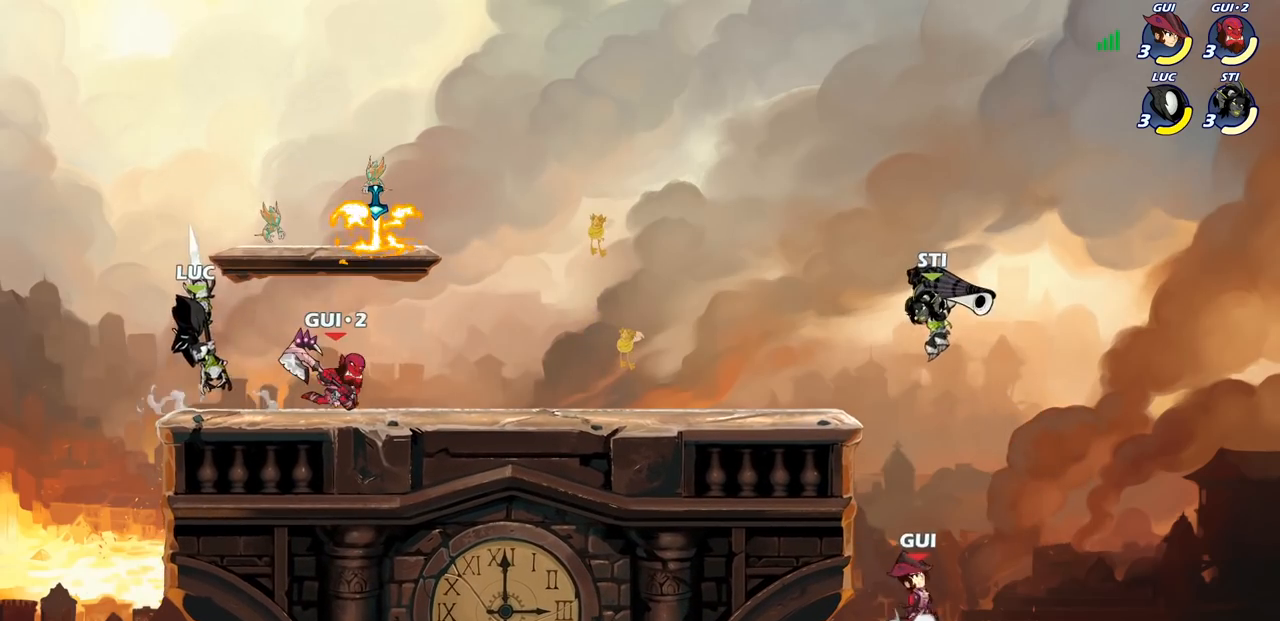
{"buttons": [], "left_stick": "left", "right_stick": "center", "events": [[67, "SQUARE", "down"], [100, "SQUARE", "up"], [100, "left_stick", "right"], [217, "left_stick", "center"], [233, "CROSS", "down"], [433, "left_stick", "left"], [467, "CROSS", "up"]]}